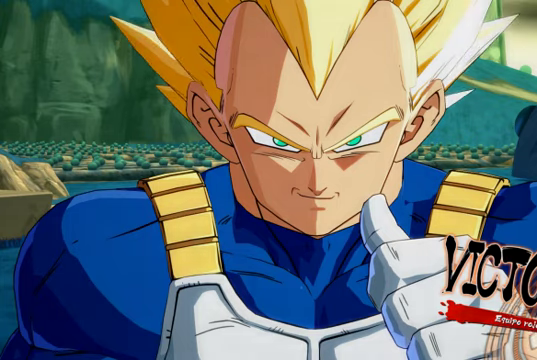
Gameplay with a controller (Xbox layout); each line is a JSON object with the inputs held at the frame after it. "events" lists button and stick changes between this image and that frame as [ms after this image, input, new state], when the widget could be followed in between. Not read: L3.
{"buttons": [], "left_stick": "center", "right_stick": "center", "events": [[267, "A", "down"], [400, "A", "up"]]}
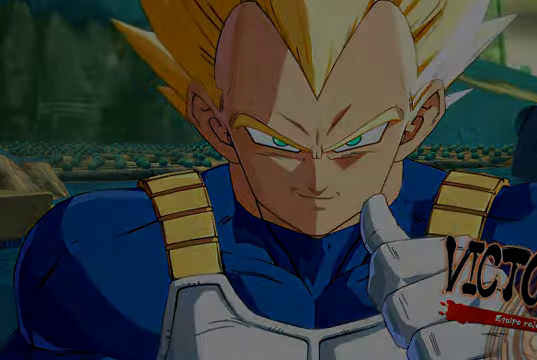
{"buttons": [], "left_stick": "center", "right_stick": "center", "events": []}
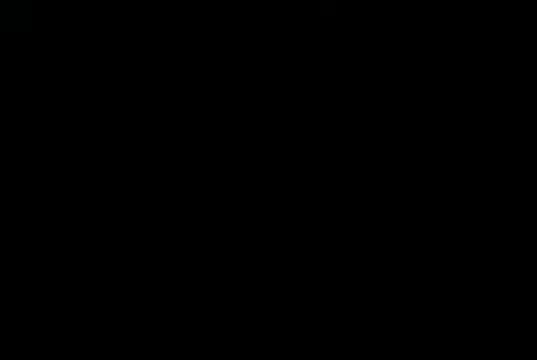
{"buttons": [], "left_stick": "center", "right_stick": "center", "events": []}
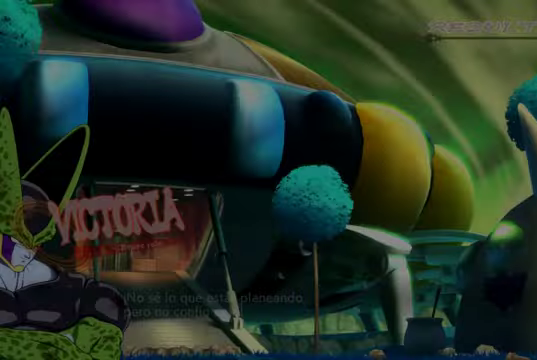
{"buttons": [], "left_stick": "center", "right_stick": "center", "events": []}
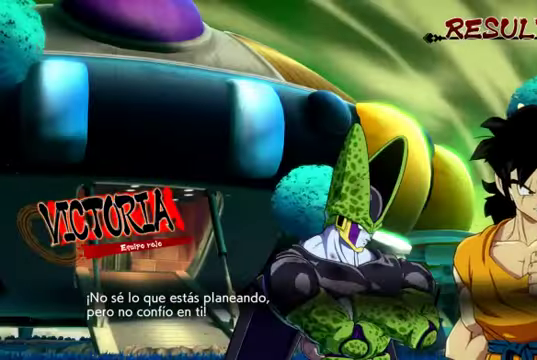
{"buttons": [], "left_stick": "center", "right_stick": "center", "events": []}
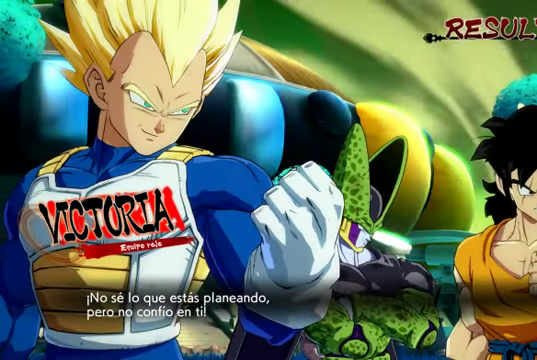
{"buttons": [], "left_stick": "center", "right_stick": "center", "events": []}
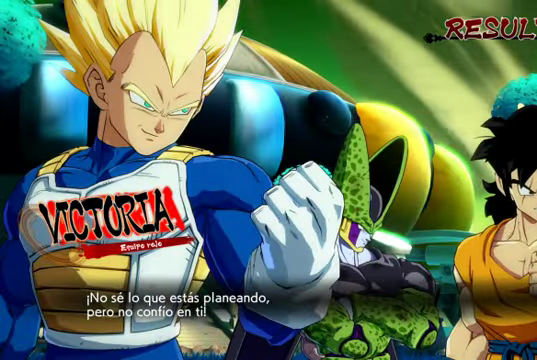
{"buttons": [], "left_stick": "center", "right_stick": "center", "events": []}
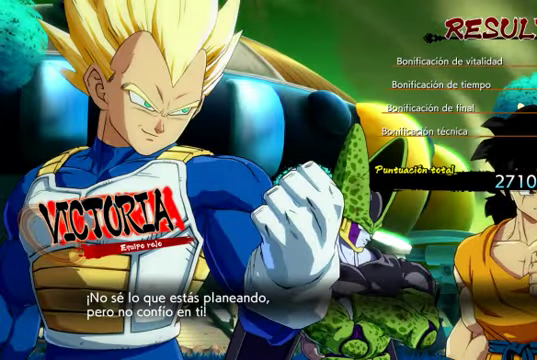
{"buttons": [], "left_stick": "center", "right_stick": "center", "events": [[333, "A", "down"], [467, "A", "up"]]}
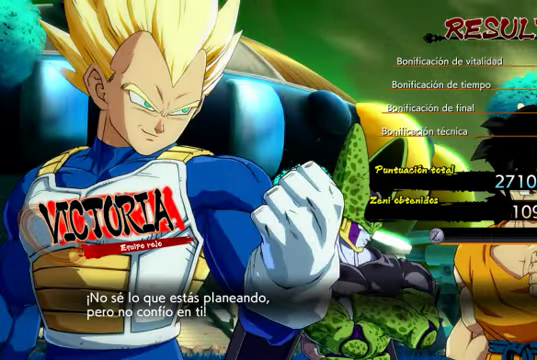
{"buttons": [], "left_stick": "center", "right_stick": "center", "events": [[267, "A", "down"], [367, "A", "up"]]}
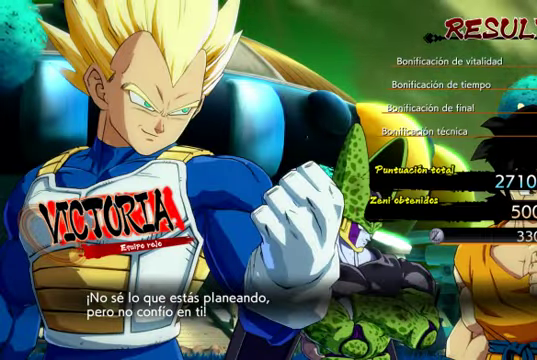
{"buttons": ["A"], "left_stick": "center", "right_stick": "center", "events": [[466, "A", "down"]]}
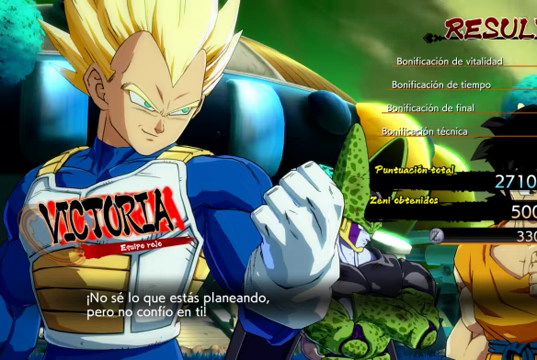
{"buttons": [], "left_stick": "center", "right_stick": "center", "events": [[100, "A", "up"]]}